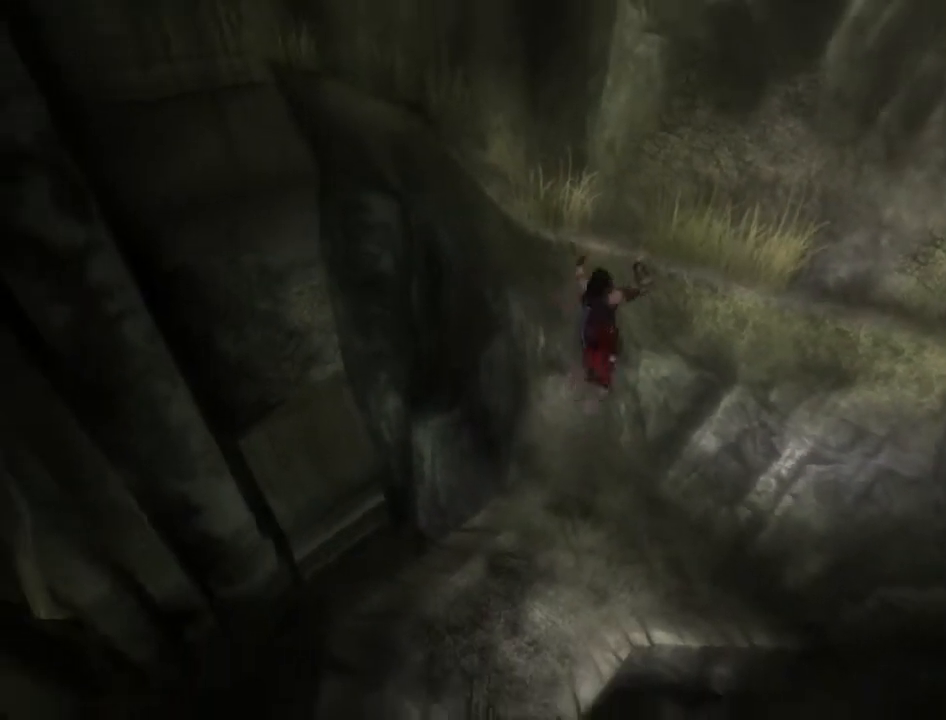
Gameplay with a controller (Xbox layout); each line is a JSON object with the inputs held at the frame after it. "events" lists button and stick changes between this image and that frame as [ms after this image, input, new state], when the widget could be followed in between. Not read: L1 L2 L3 R1 R2 R3.
{"buttons": [], "left_stick": "up-left", "right_stick": "center", "events": [[33, "A", "down"], [100, "A", "up"], [167, "A", "down"], [233, "A", "up"], [233, "left_stick", "up-left"]]}
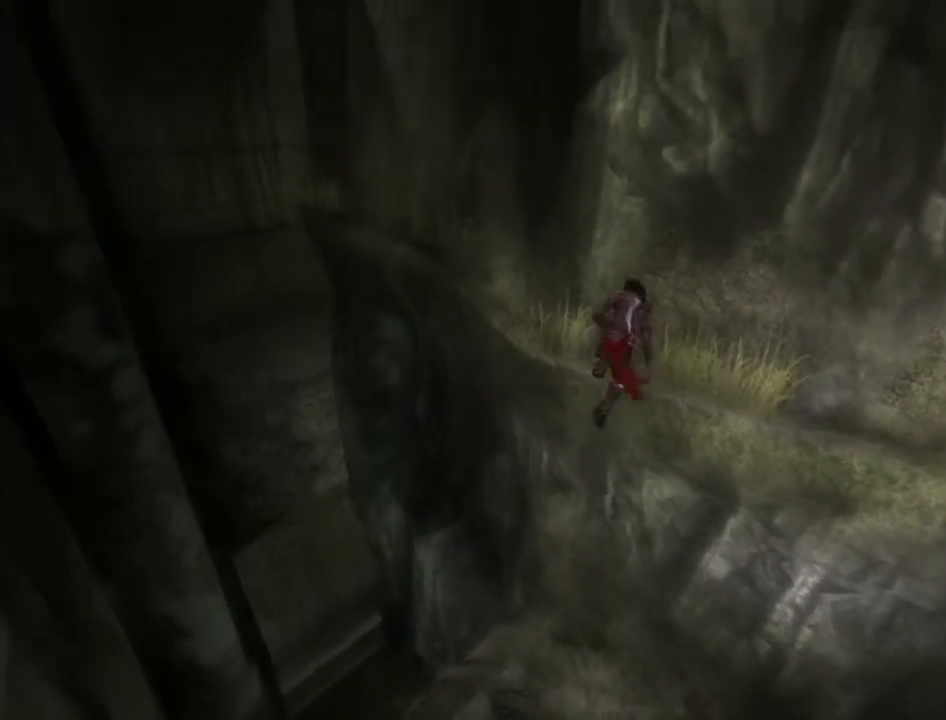
{"buttons": [], "left_stick": "up-left", "right_stick": "center", "events": []}
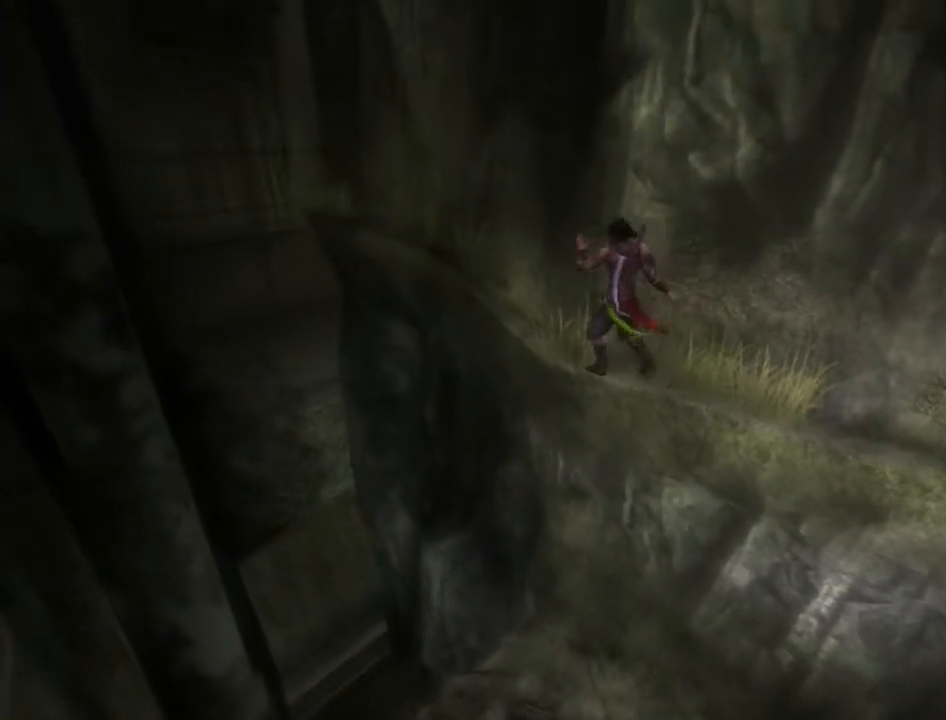
{"buttons": [], "left_stick": "up-left", "right_stick": "center", "events": []}
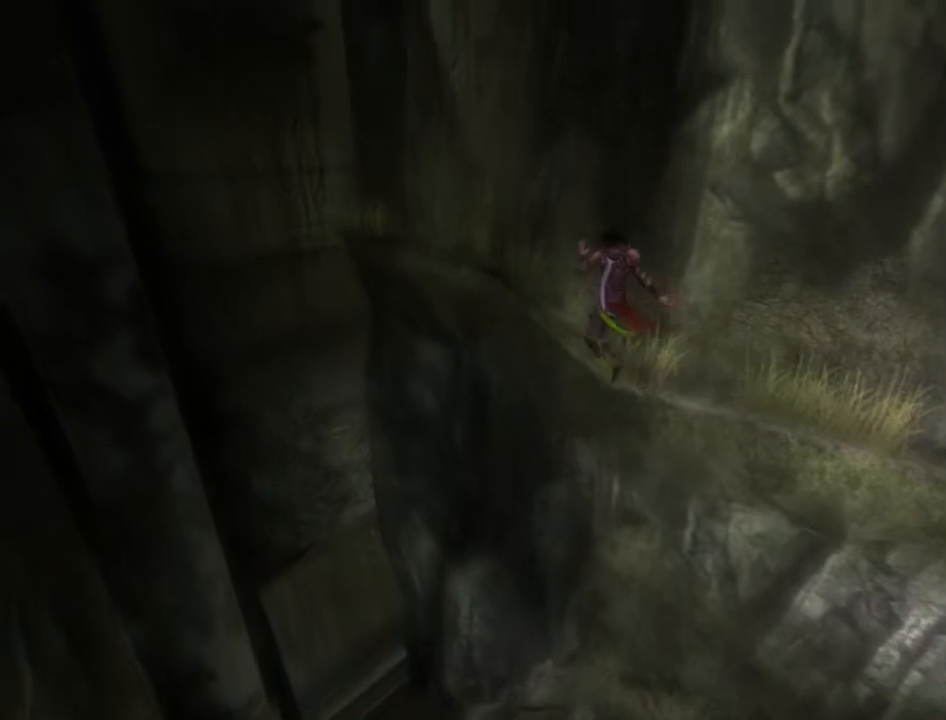
{"buttons": [], "left_stick": "up-left", "right_stick": "center", "events": []}
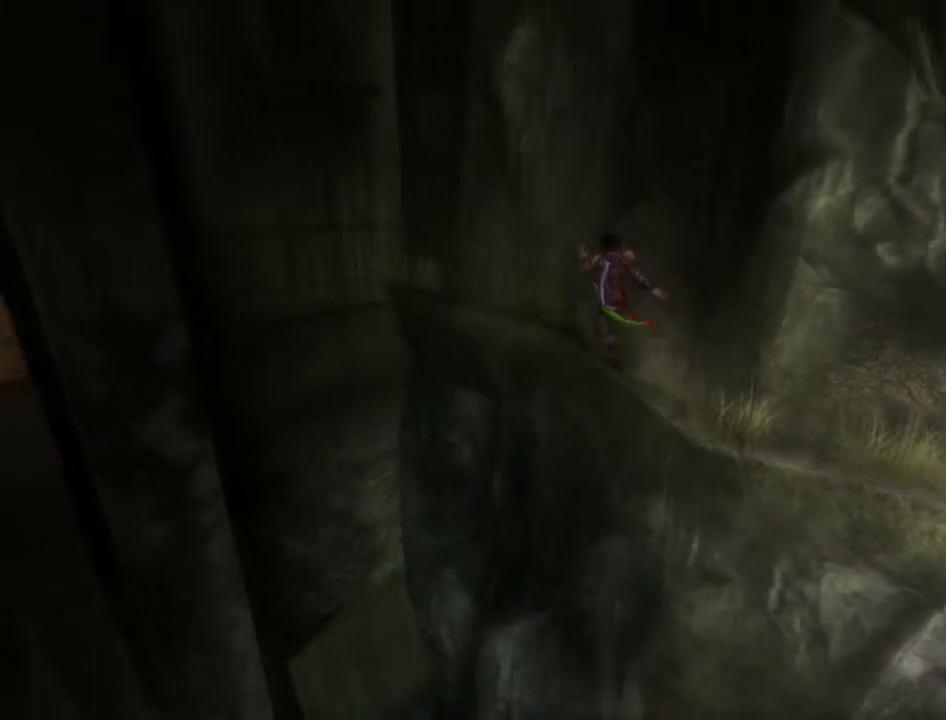
{"buttons": [], "left_stick": "up-left", "right_stick": "center", "events": []}
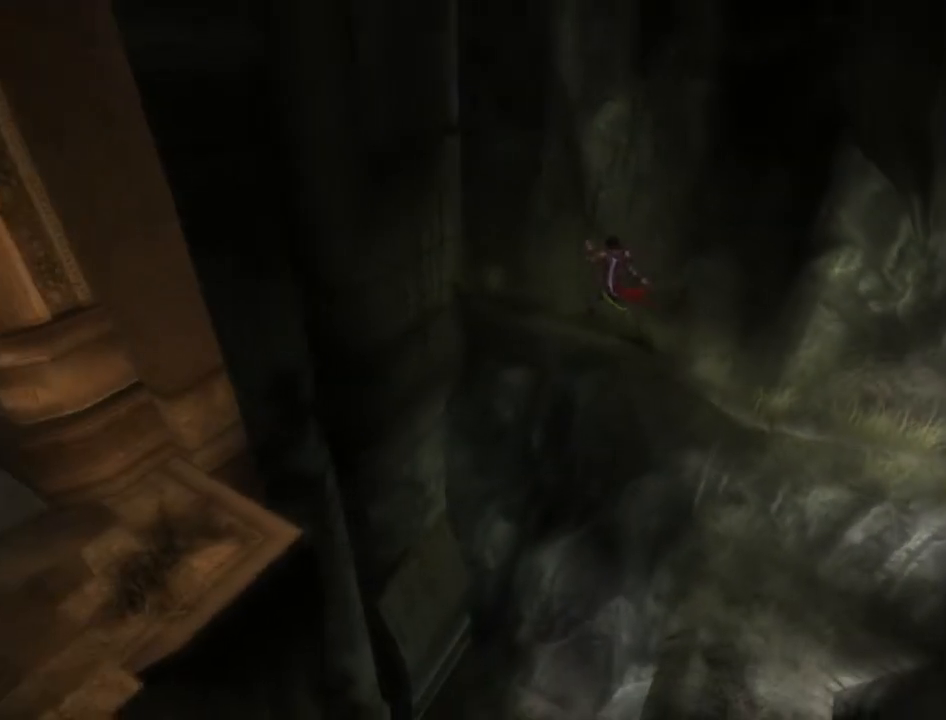
{"buttons": [], "left_stick": "up-left", "right_stick": "center", "events": []}
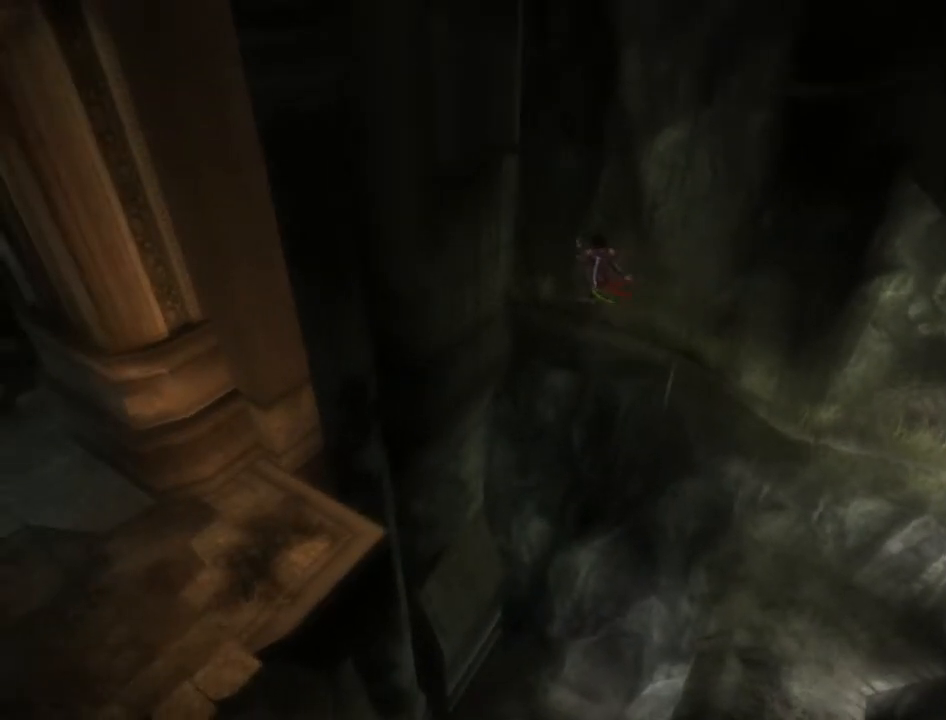
{"buttons": [], "left_stick": "center", "right_stick": "center", "events": [[100, "left_stick", "down-left"], [167, "A", "down"], [233, "A", "up"], [333, "A", "down"], [367, "A", "up"], [467, "A", "down"], [500, "A", "up"], [500, "left_stick", "center"]]}
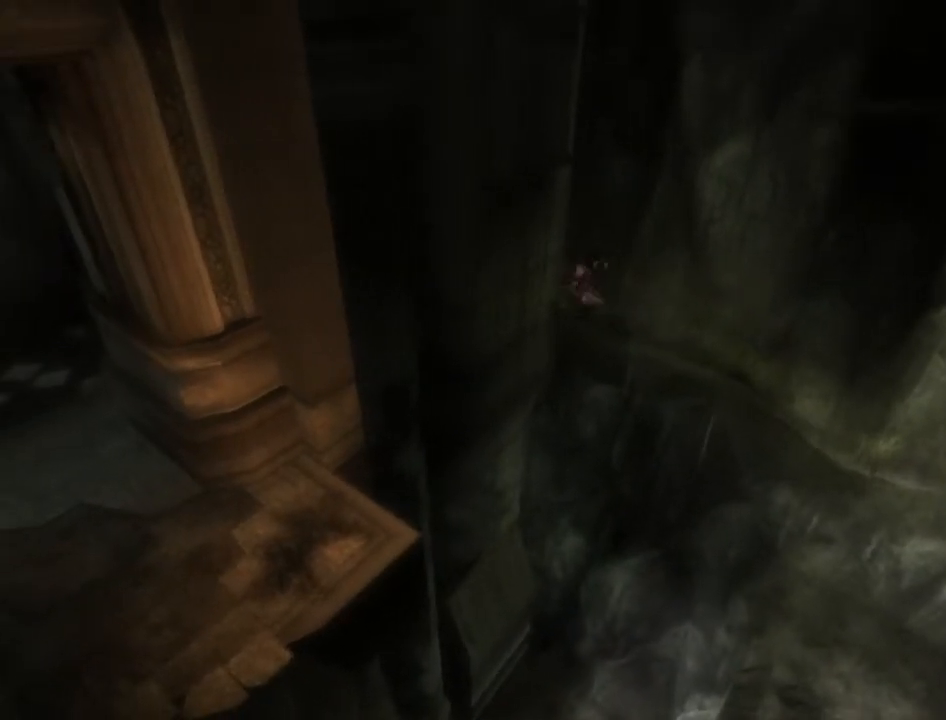
{"buttons": [], "left_stick": "center", "right_stick": "center", "events": []}
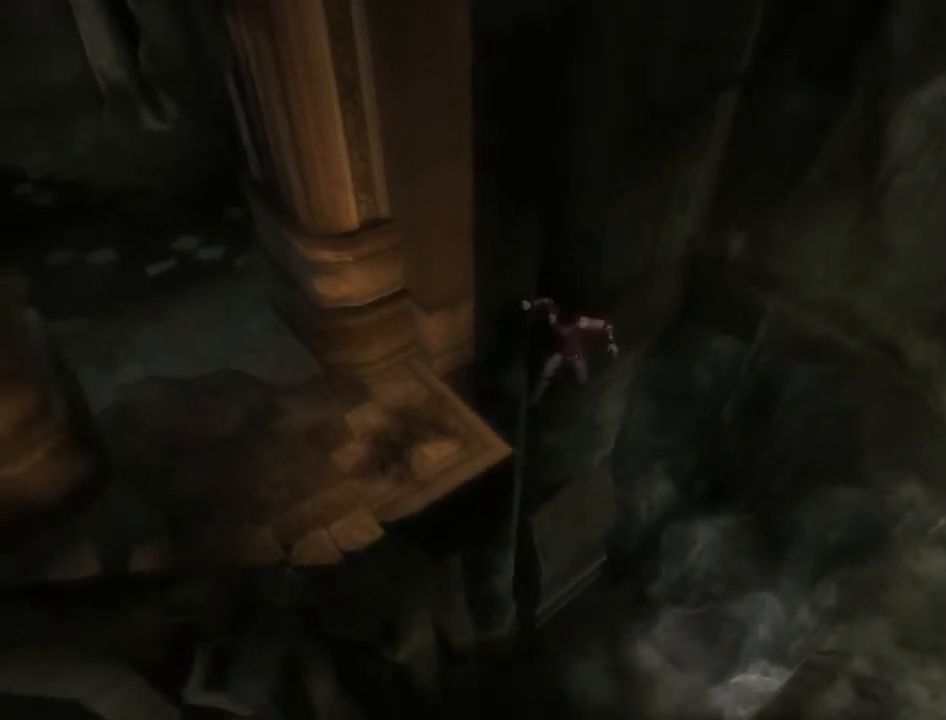
{"buttons": ["A"], "left_stick": "center", "right_stick": "center", "events": [[133, "A", "down"], [233, "A", "up"], [333, "A", "down"], [367, "A", "up"], [433, "A", "down"]]}
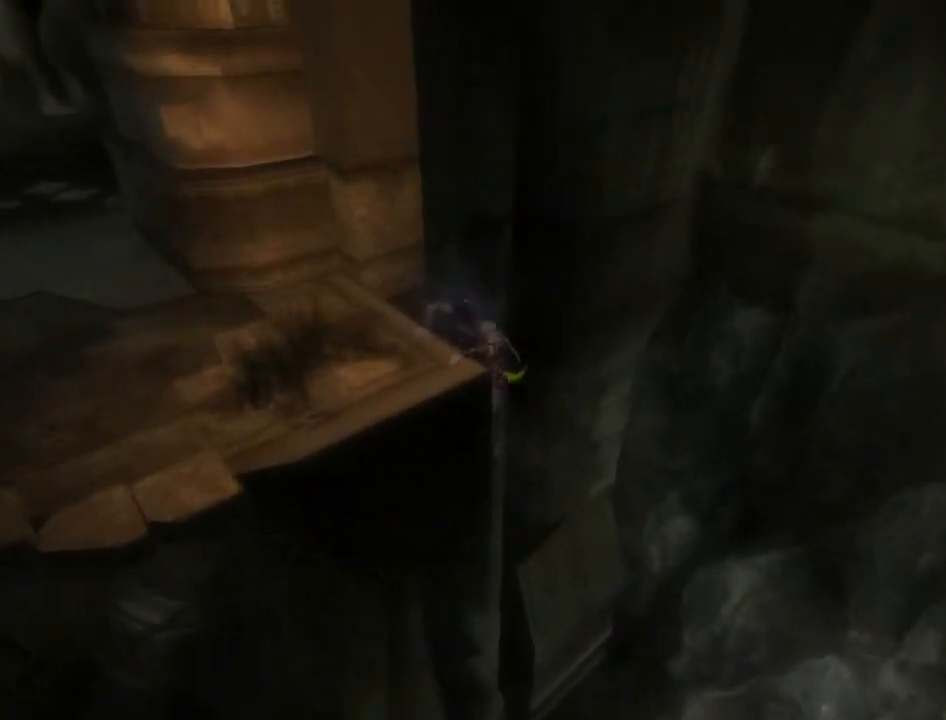
{"buttons": [], "left_stick": "up-left", "right_stick": "center", "events": [[33, "A", "up"], [67, "left_stick", "up-left"]]}
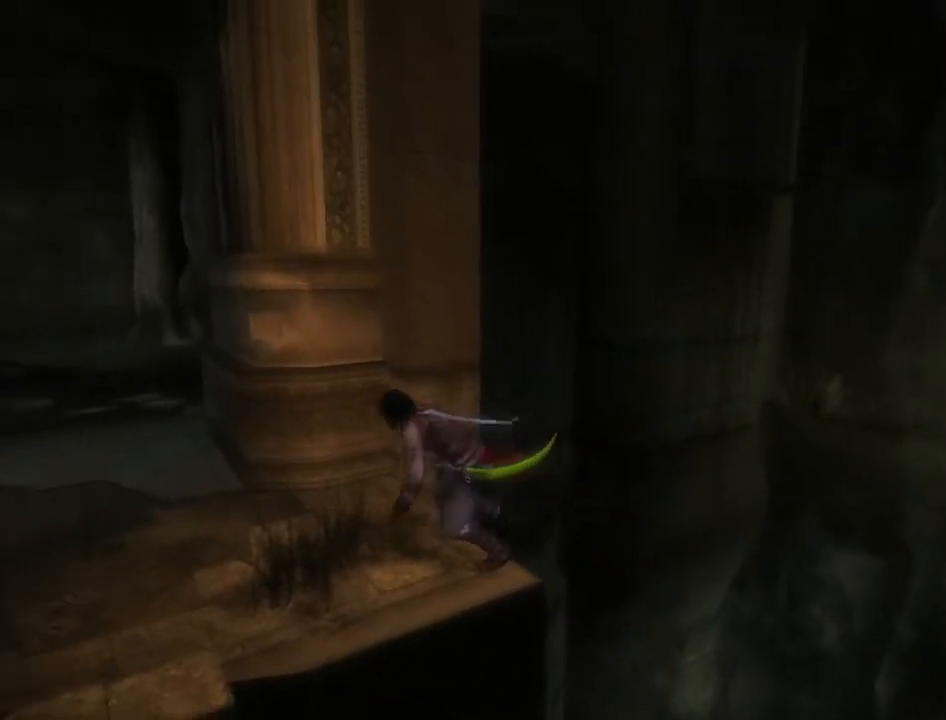
{"buttons": ["A"], "left_stick": "up", "right_stick": "center", "events": [[200, "A", "down"], [300, "A", "up"], [367, "left_stick", "up"], [400, "A", "down"], [433, "A", "up"], [500, "A", "down"]]}
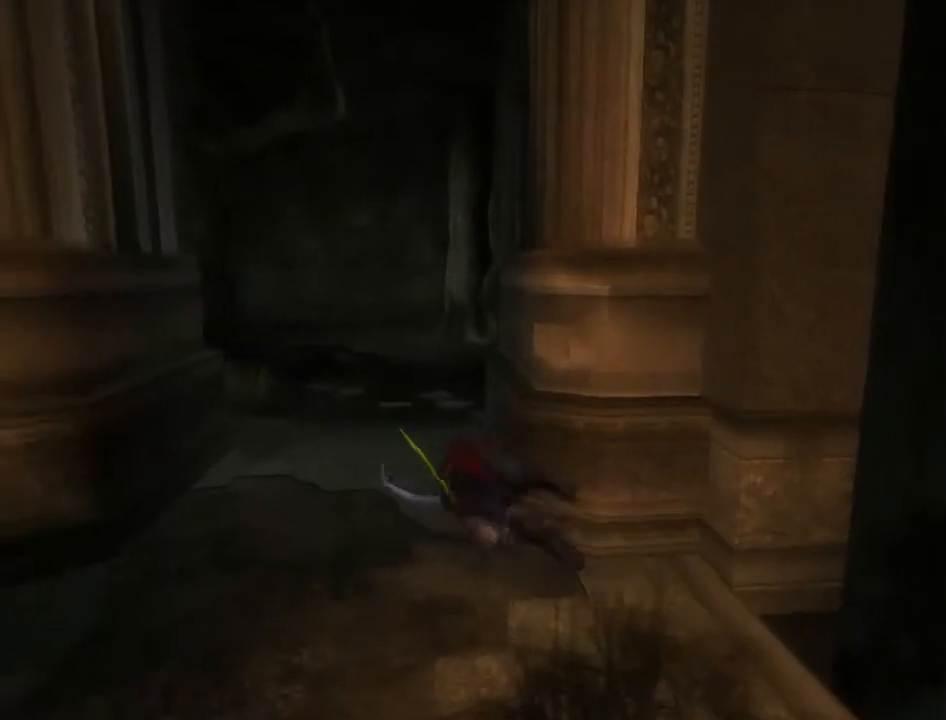
{"buttons": ["A"], "left_stick": "up-left", "right_stick": "center", "events": [[67, "A", "up"], [167, "A", "down"], [233, "A", "up"], [300, "A", "down"], [400, "A", "up"], [467, "A", "down"], [467, "left_stick", "up-left"]]}
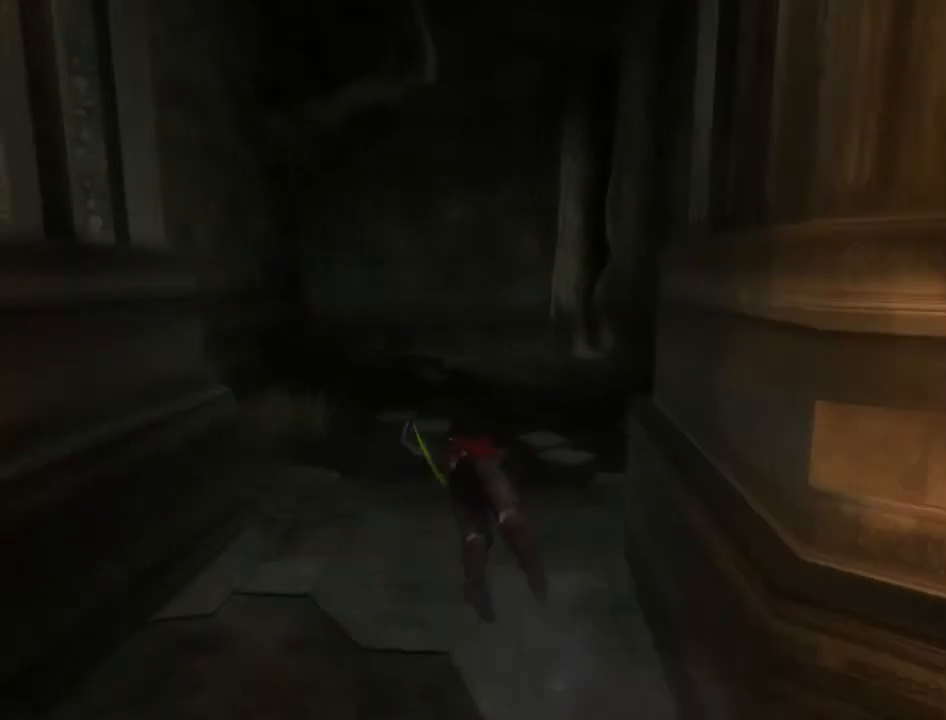
{"buttons": [], "left_stick": "up", "right_stick": "center", "events": [[33, "A", "up"], [100, "A", "down"], [167, "A", "up"], [267, "A", "down"], [300, "A", "up"], [400, "A", "down"], [433, "A", "up"], [433, "left_stick", "up"]]}
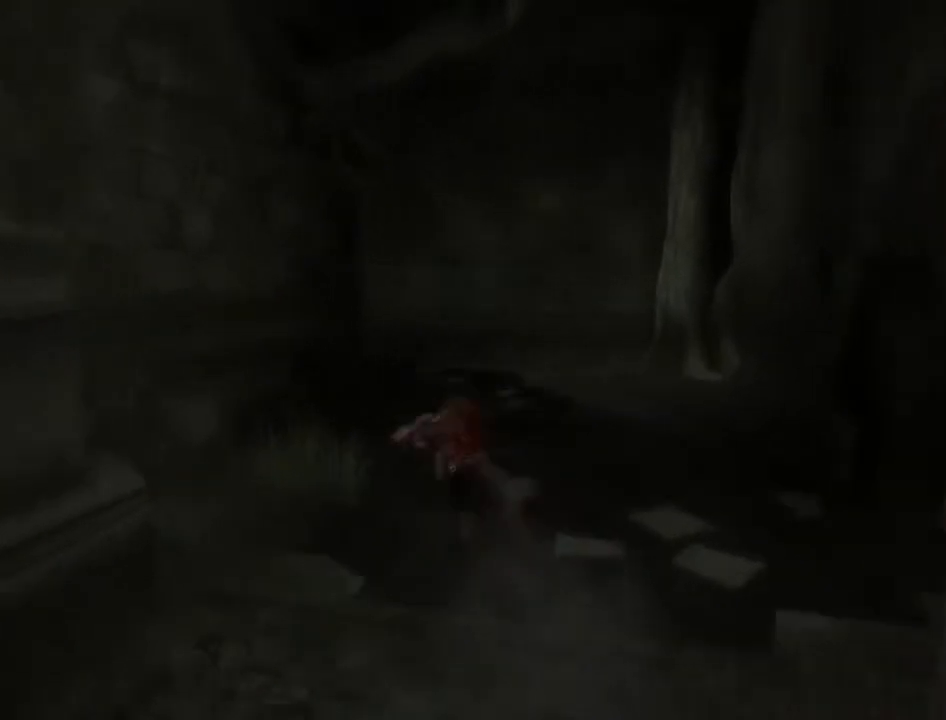
{"buttons": [], "left_stick": "up", "right_stick": "center", "events": [[67, "A", "down"], [100, "A", "up"], [167, "A", "down"], [233, "A", "up"], [300, "A", "down"], [367, "A", "up"]]}
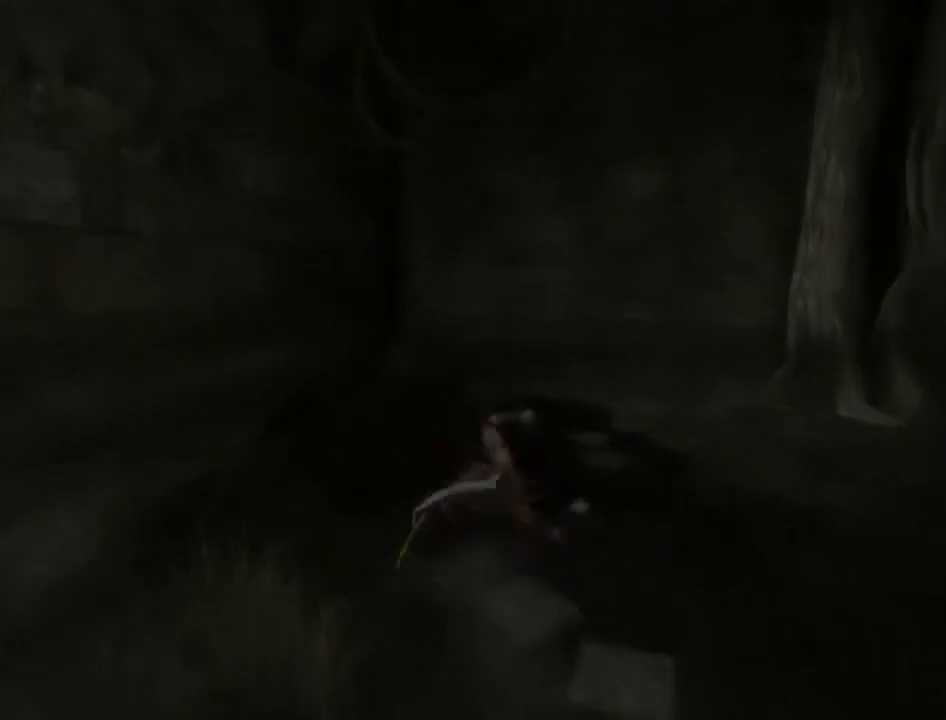
{"buttons": [], "left_stick": "left", "right_stick": "center", "events": [[300, "left_stick", "up-left"], [433, "left_stick", "left"]]}
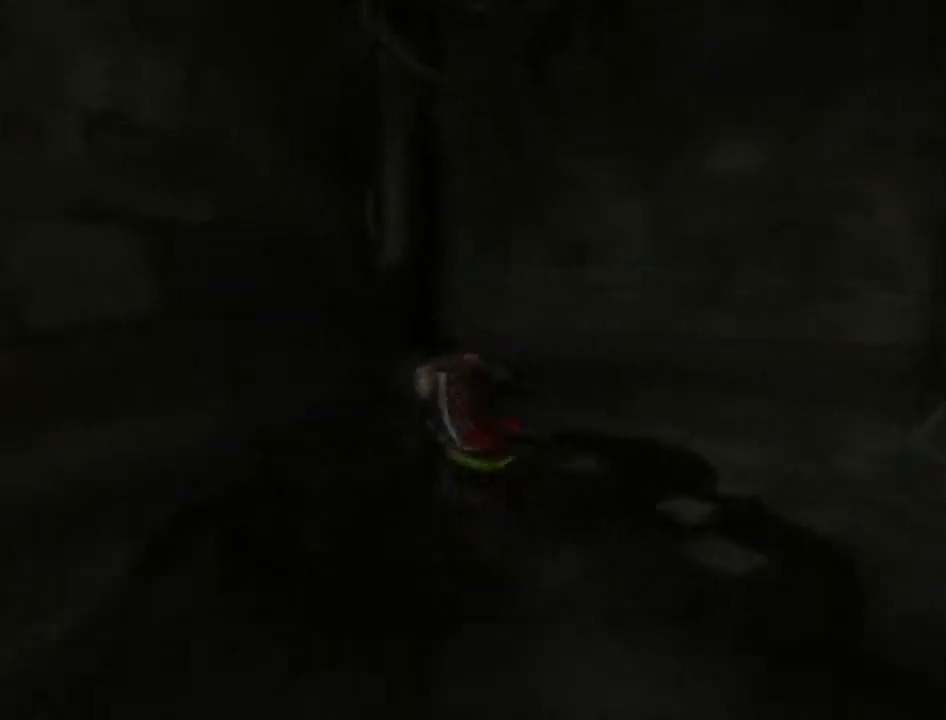
{"buttons": [], "left_stick": "up", "right_stick": "center", "events": [[333, "left_stick", "up-left"], [500, "left_stick", "up"]]}
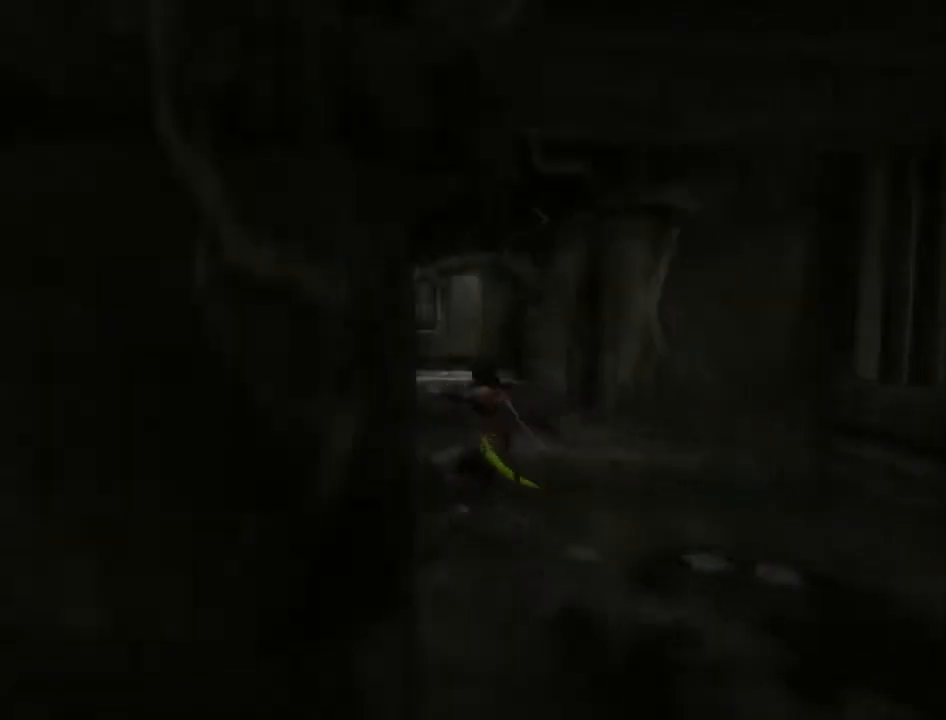
{"buttons": [], "left_stick": "up-right", "right_stick": "center", "events": [[233, "left_stick", "up-right"]]}
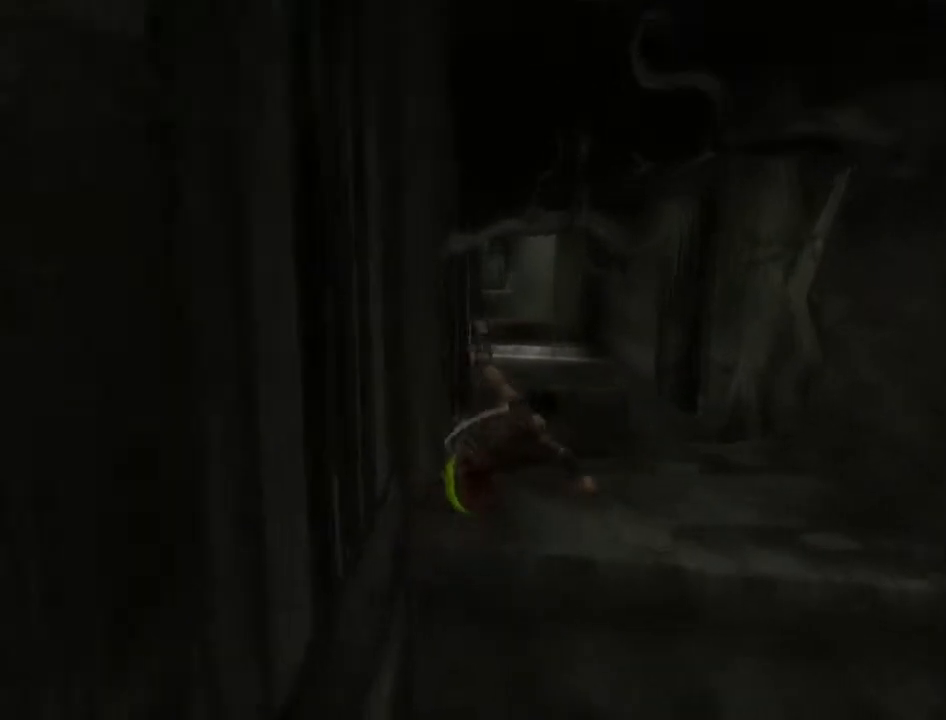
{"buttons": [], "left_stick": "up-right", "right_stick": "left", "events": [[267, "right_stick", "left"]]}
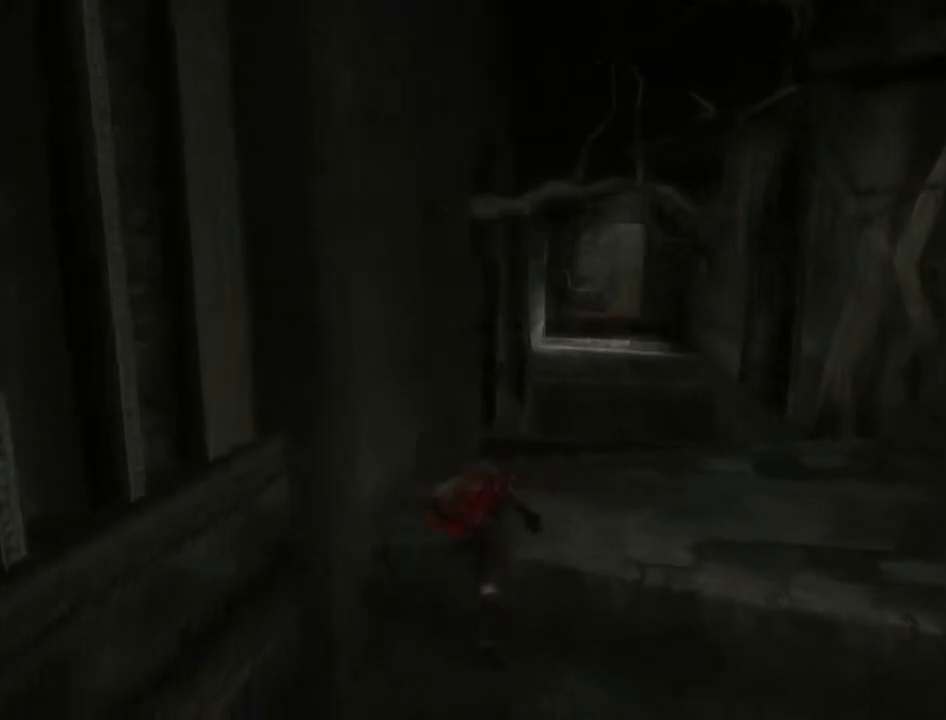
{"buttons": [], "left_stick": "right", "right_stick": "center", "events": [[133, "left_stick", "right"], [200, "right_stick", "center"]]}
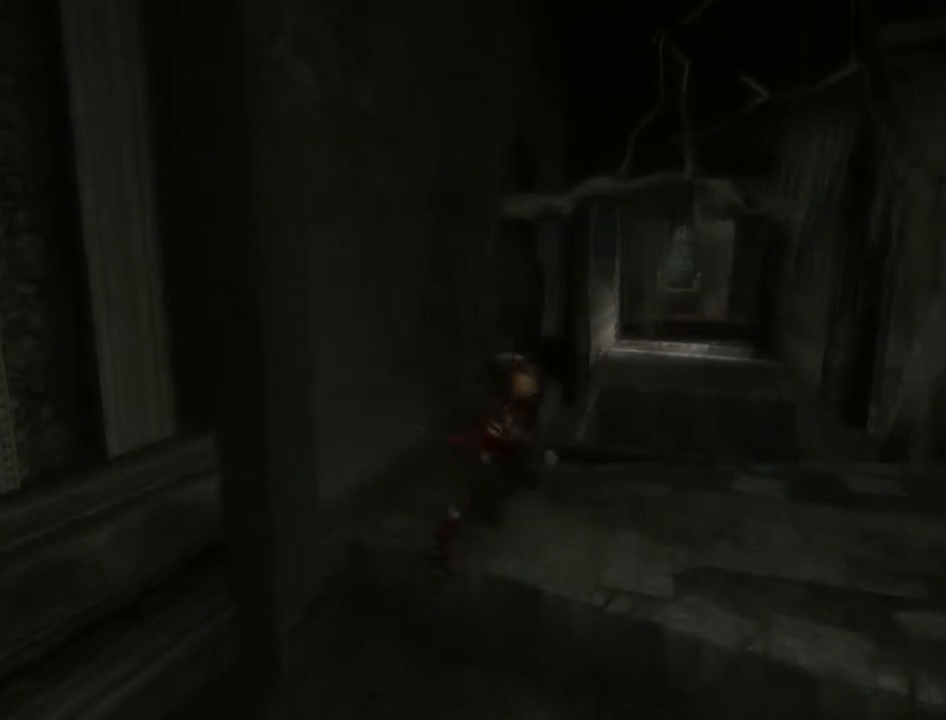
{"buttons": [], "left_stick": "up", "right_stick": "left", "events": [[233, "right_stick", "left"], [300, "left_stick", "up"]]}
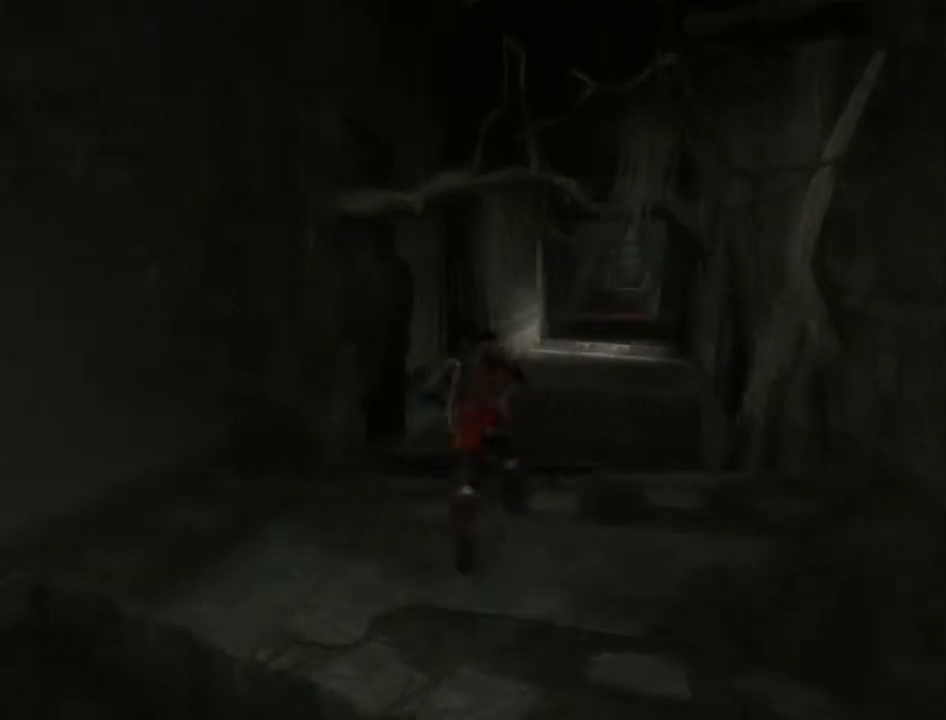
{"buttons": [], "left_stick": "up", "right_stick": "center", "events": [[100, "right_stick", "center"], [300, "left_stick", "up-right"], [433, "left_stick", "up"]]}
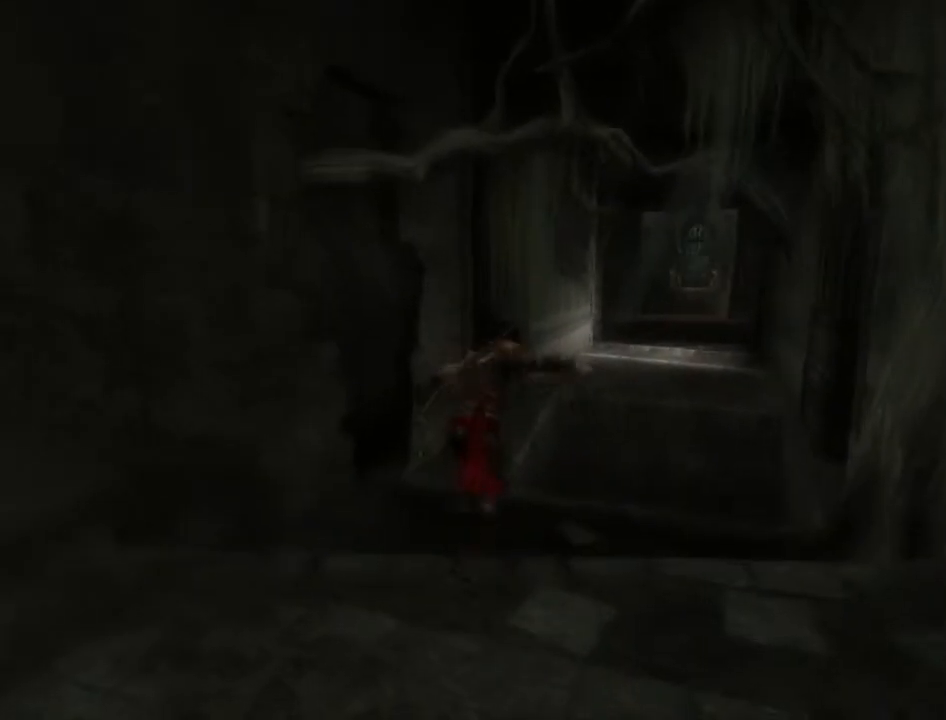
{"buttons": [], "left_stick": "up", "right_stick": "center", "events": [[233, "left_stick", "up-right"], [367, "left_stick", "up"]]}
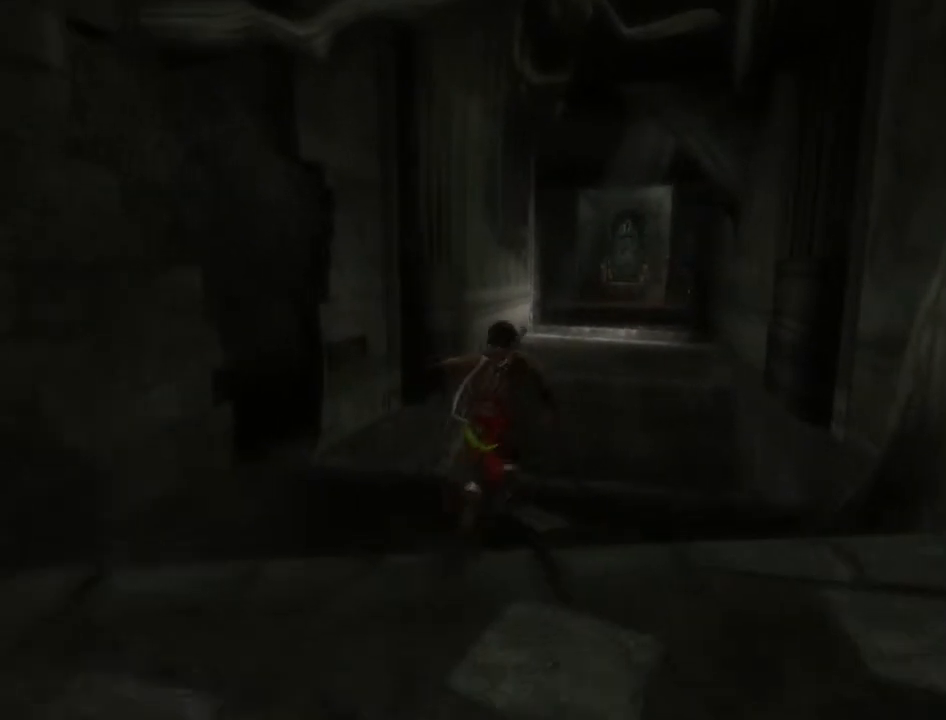
{"buttons": ["A"], "left_stick": "up", "right_stick": "center", "events": [[300, "A", "down"]]}
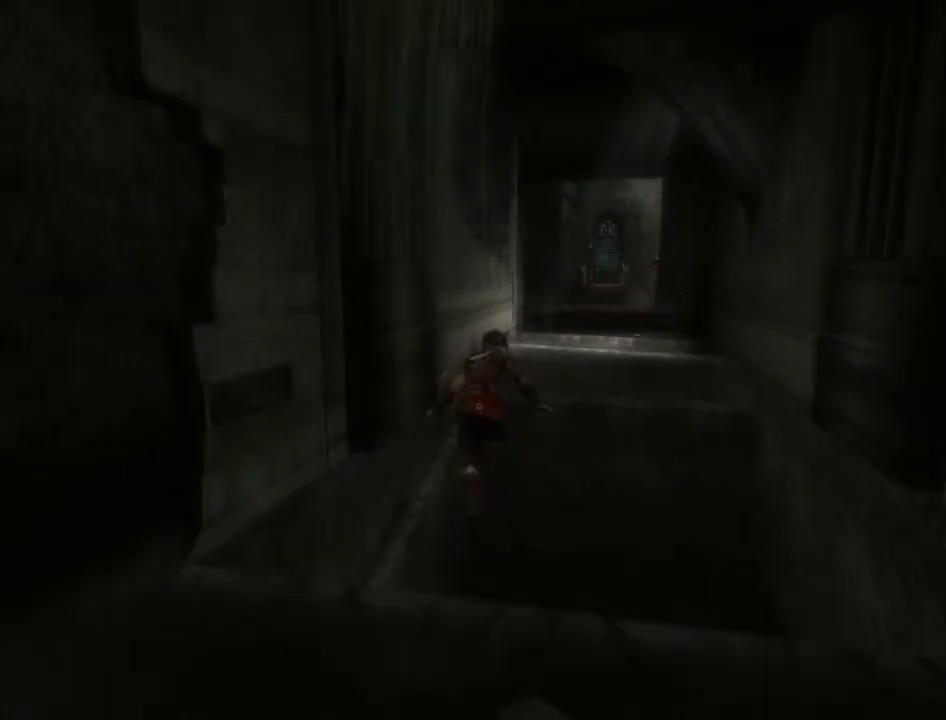
{"buttons": [], "left_stick": "up", "right_stick": "center", "events": [[400, "A", "up"]]}
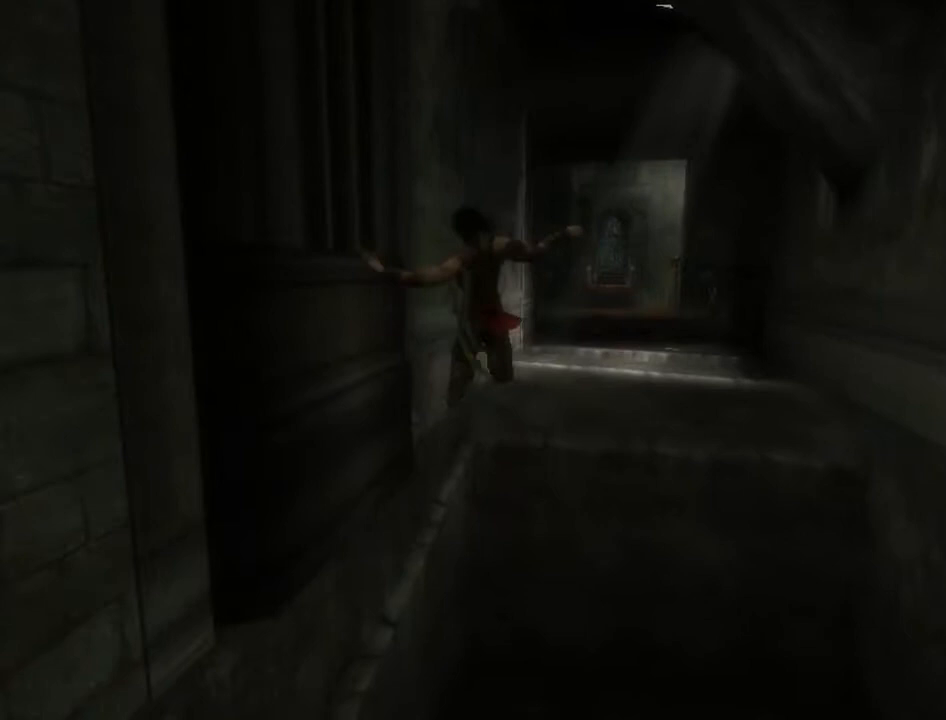
{"buttons": [], "left_stick": "up", "right_stick": "center", "events": []}
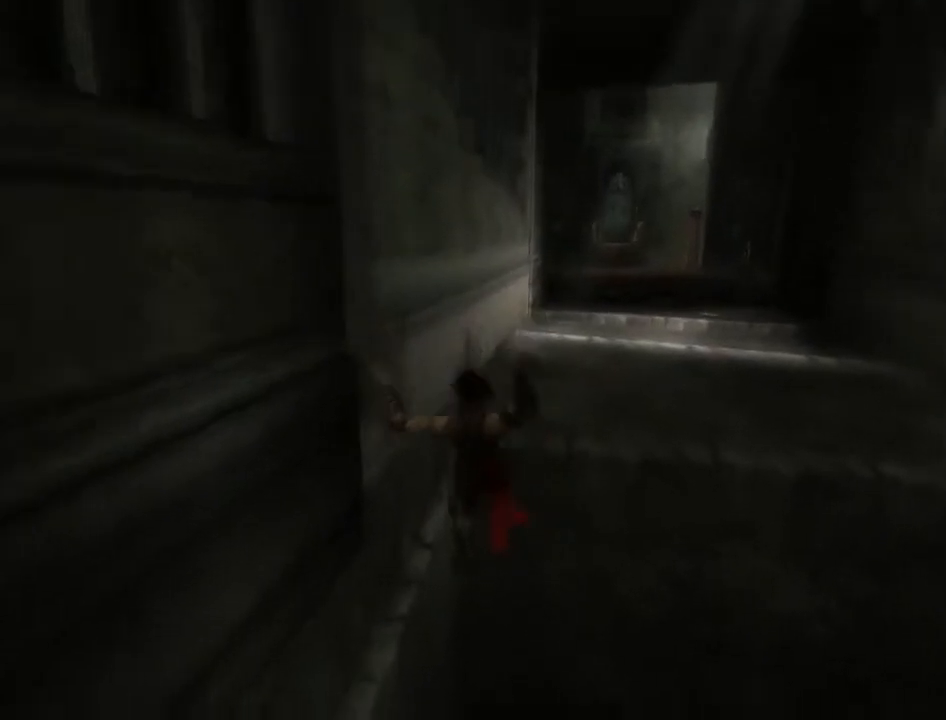
{"buttons": [], "left_stick": "up", "right_stick": "center", "events": []}
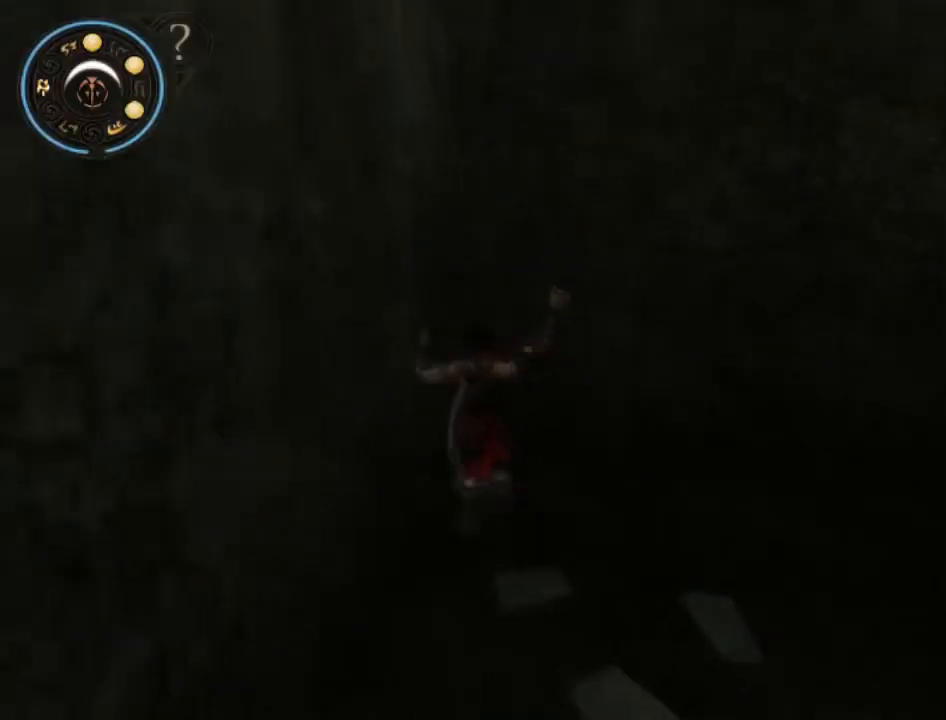
{"buttons": [], "left_stick": "down", "right_stick": "center", "events": [[133, "left_stick", "down"]]}
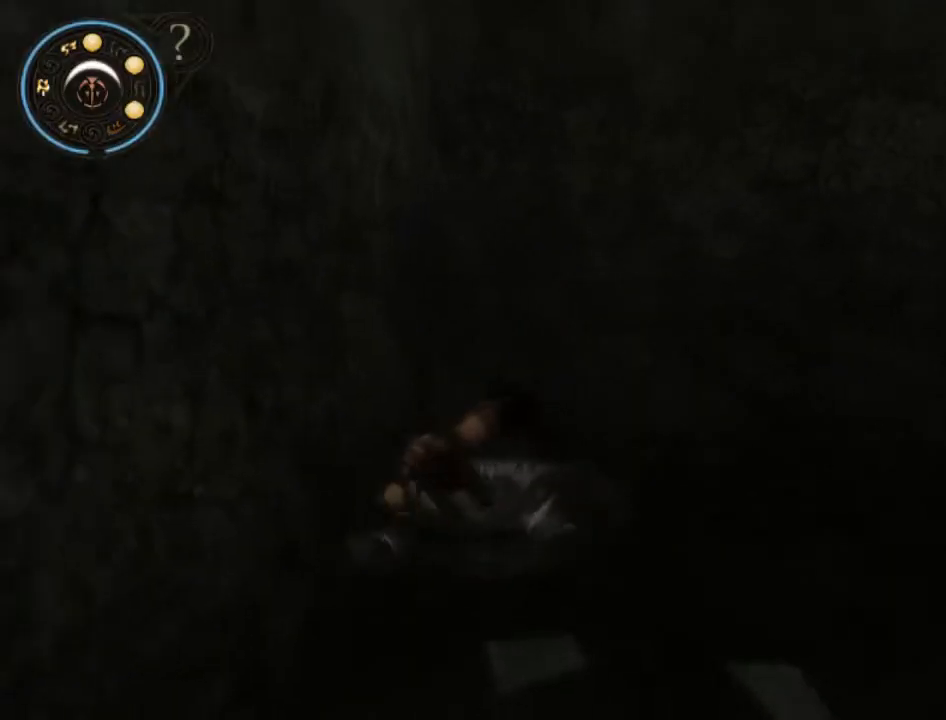
{"buttons": ["A"], "left_stick": "down", "right_stick": "center", "events": [[167, "A", "down"], [267, "A", "up"], [333, "A", "down"], [367, "A", "up"], [467, "A", "down"]]}